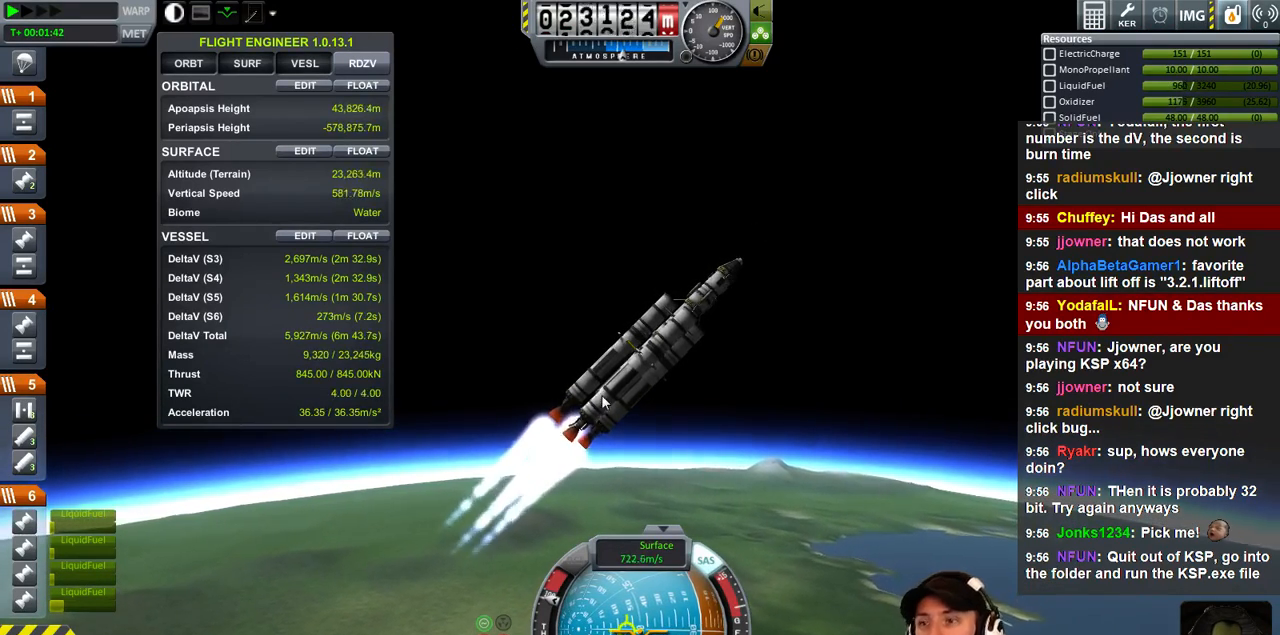
Gameplay with keyboard; each line is a JSON object with the keys held at the frame after it. "events" lists presses ("down") and releases ("up") of "a", "d", "e", "h", "i", "j", "k", "l", "n", "q", "s" and "w" between this image and that frame as [ms after this image, input, new state], when the widget could be followed in between. No other keys are recorded. Mouse input is not recorded.
{"keys": ["d"], "events": [[33, "d", "up"], [367, "d", "down"]]}
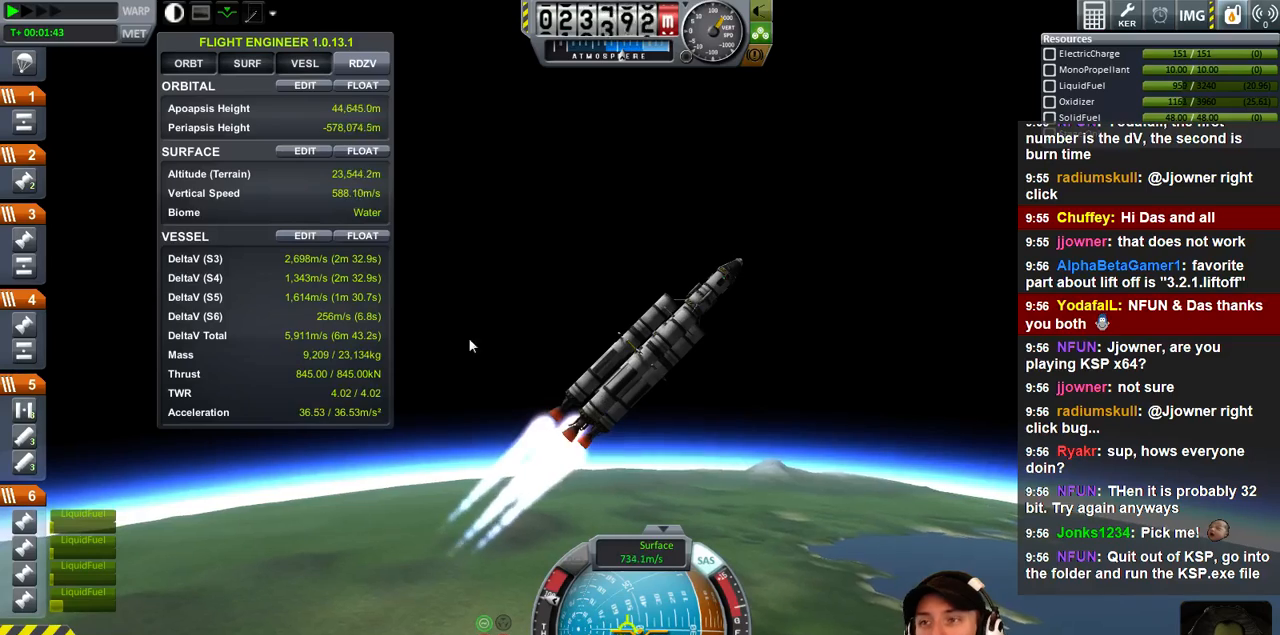
{"keys": [], "events": [[167, "d", "up"]]}
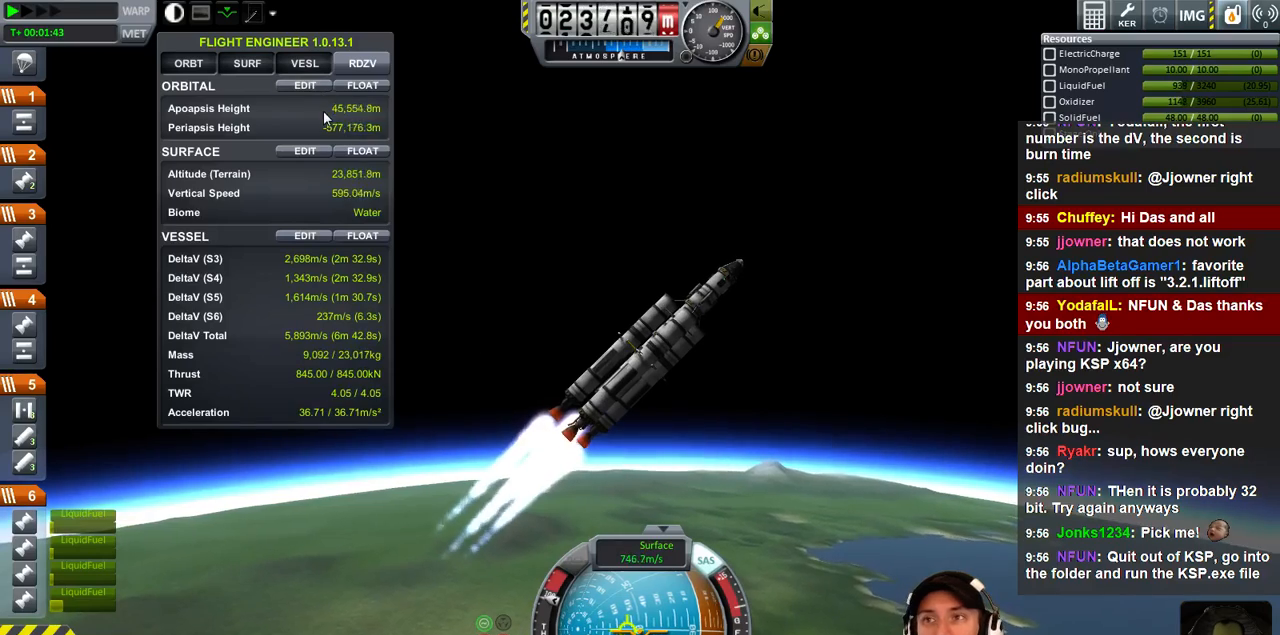
{"keys": [], "events": [[133, "d", "down"], [367, "d", "up"]]}
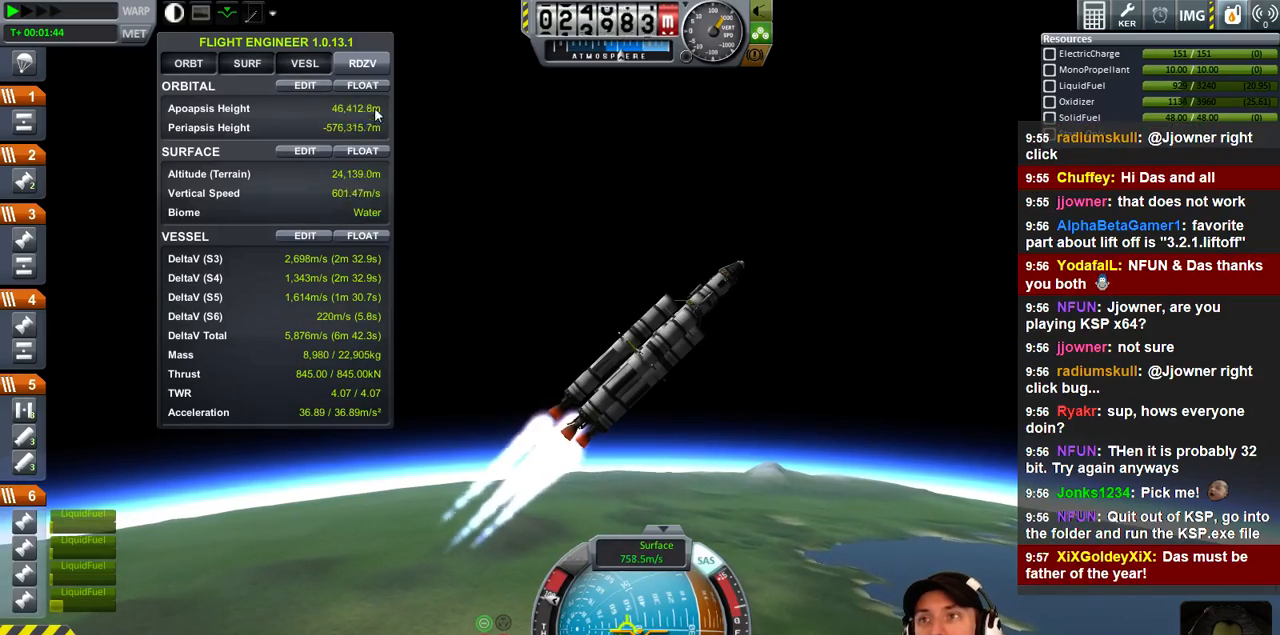
{"keys": ["d"], "events": [[433, "d", "down"]]}
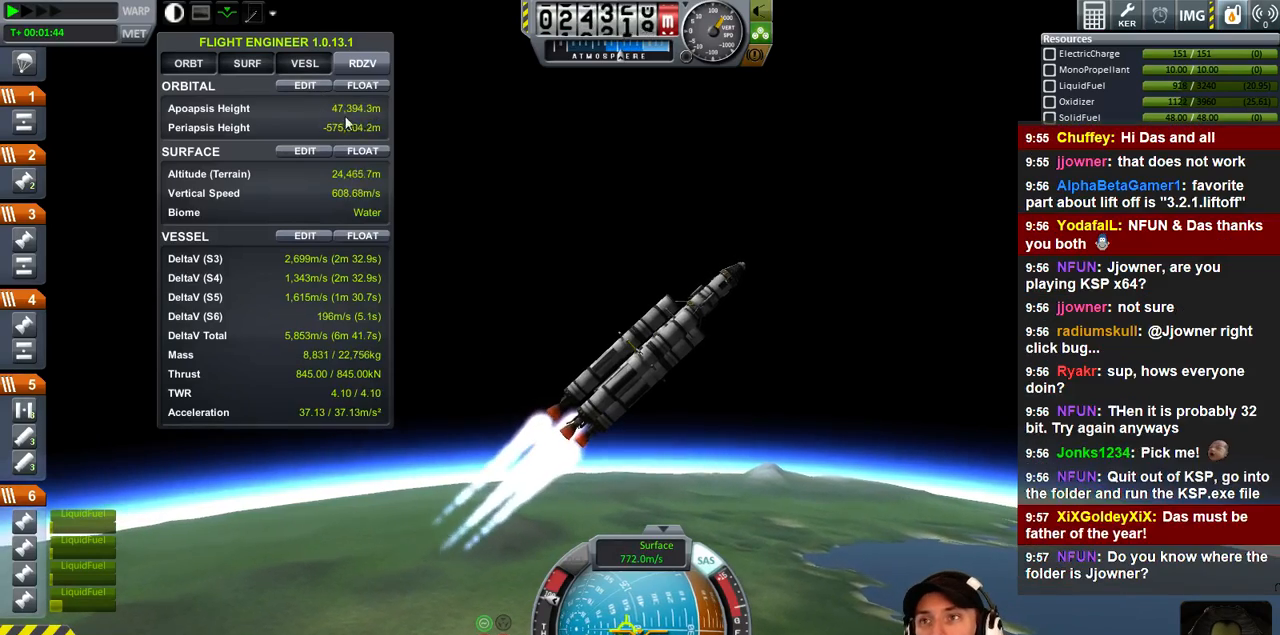
{"keys": [], "events": [[100, "d", "up"]]}
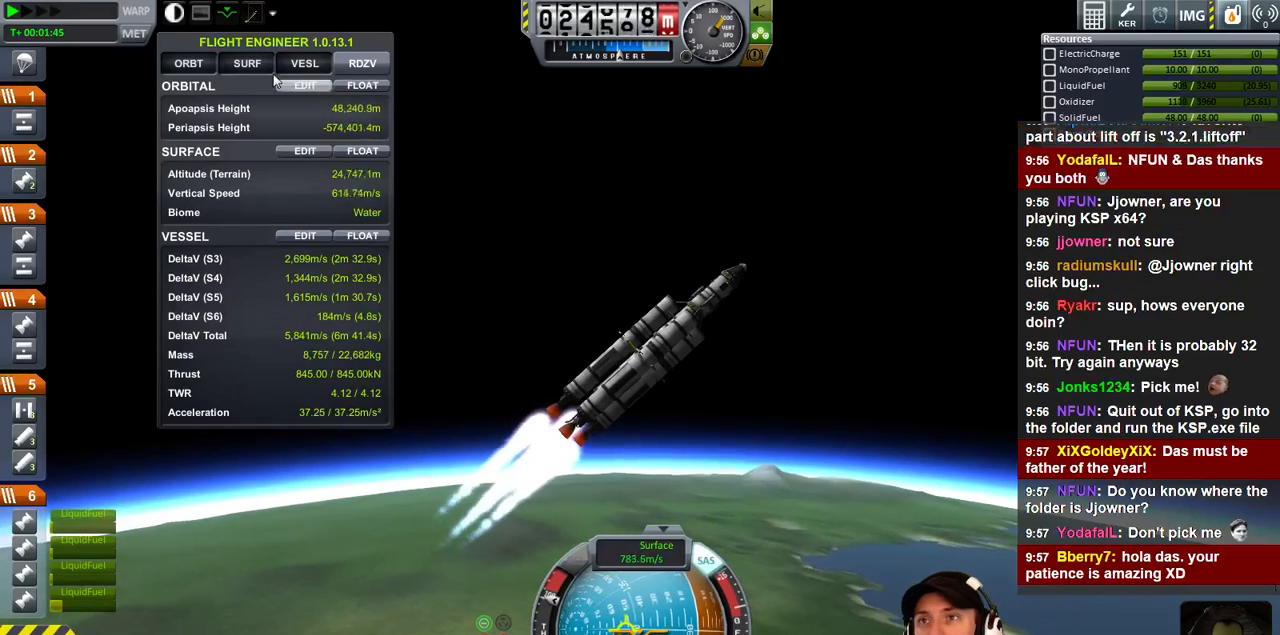
{"keys": [], "events": []}
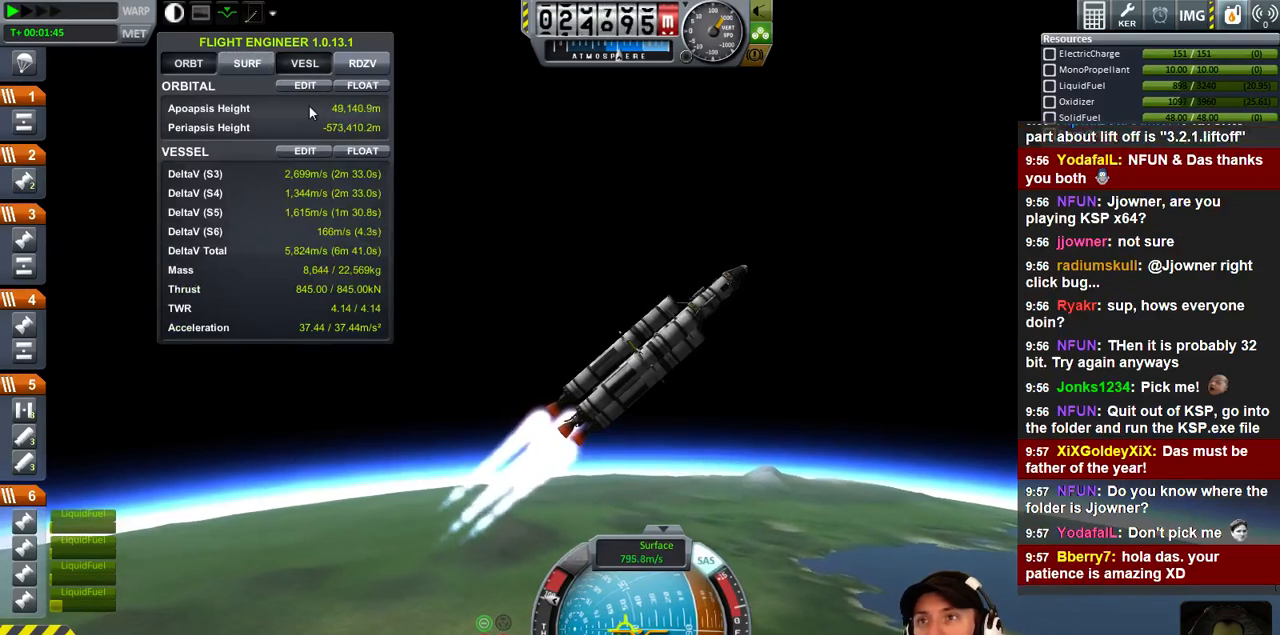
{"keys": ["d"], "events": [[467, "d", "down"]]}
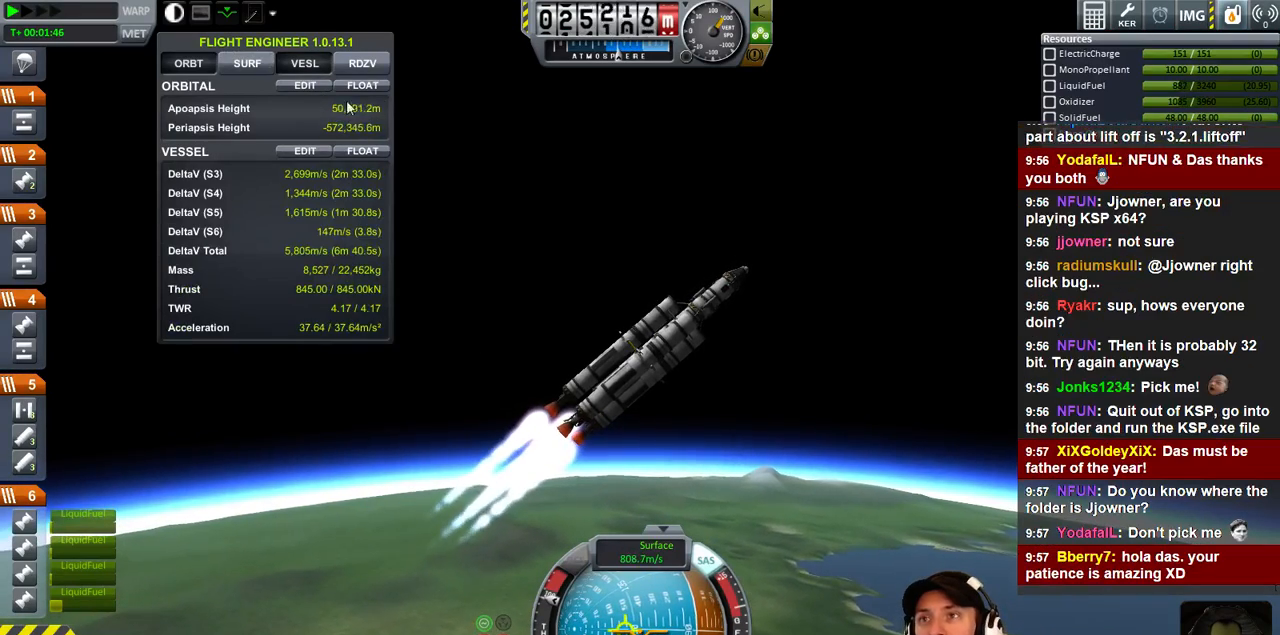
{"keys": ["d"], "events": [[33, "d", "up"], [300, "d", "down"]]}
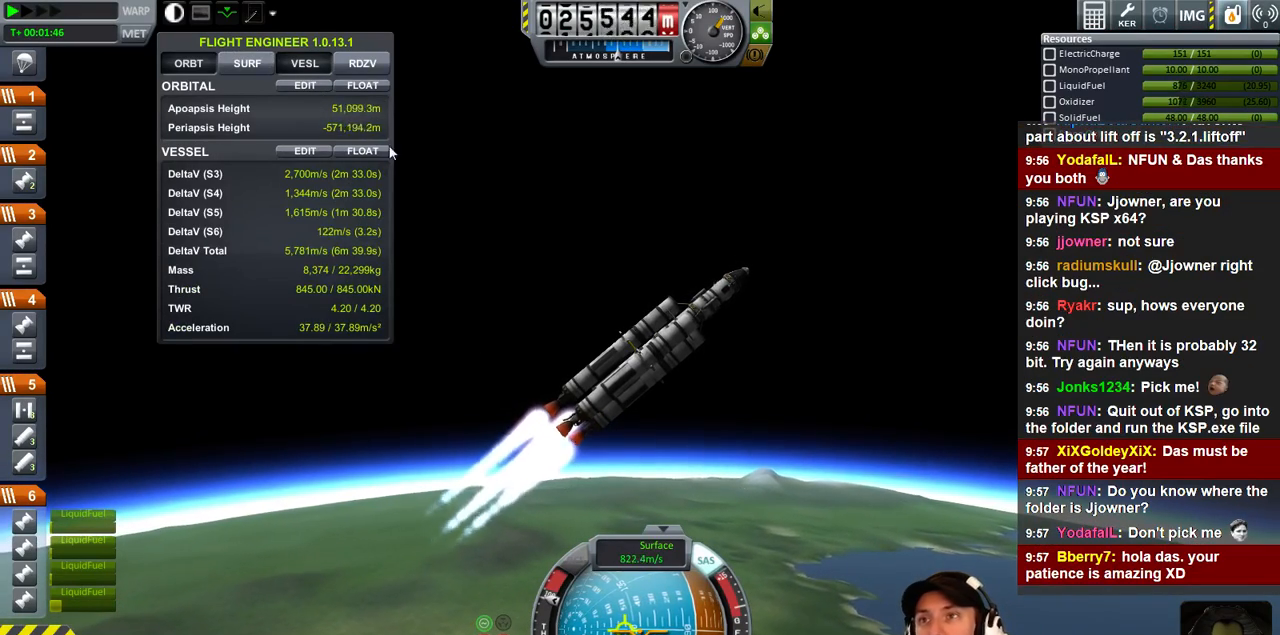
{"keys": ["d"], "events": []}
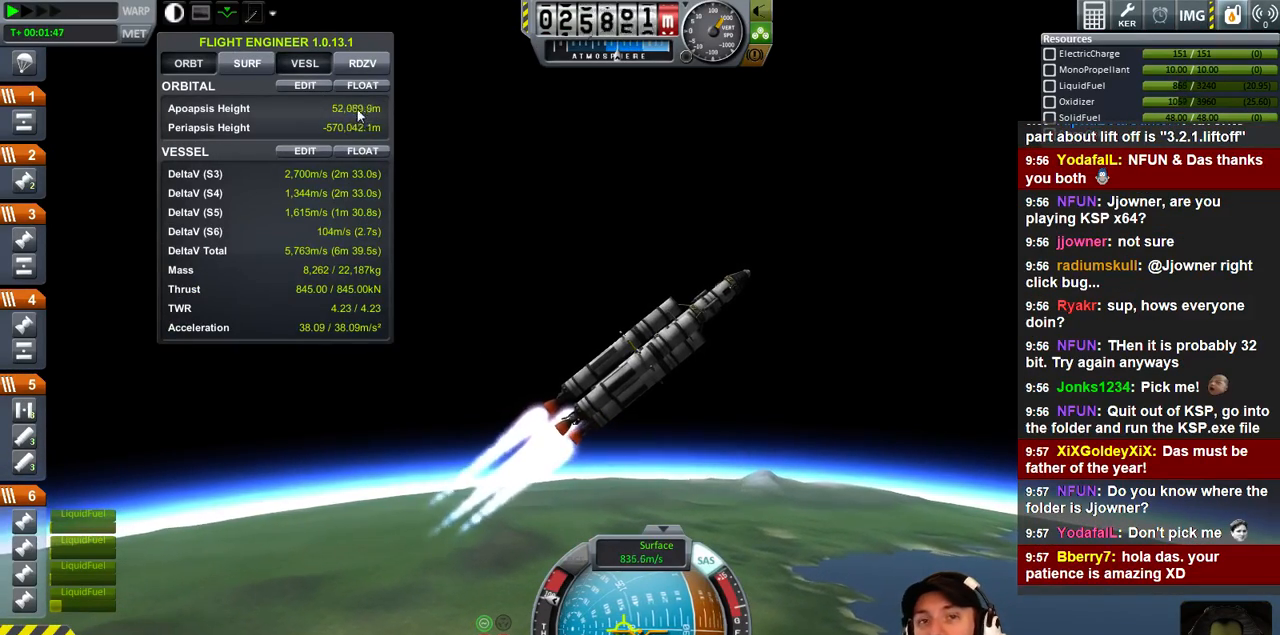
{"keys": [], "events": [[367, "d", "up"]]}
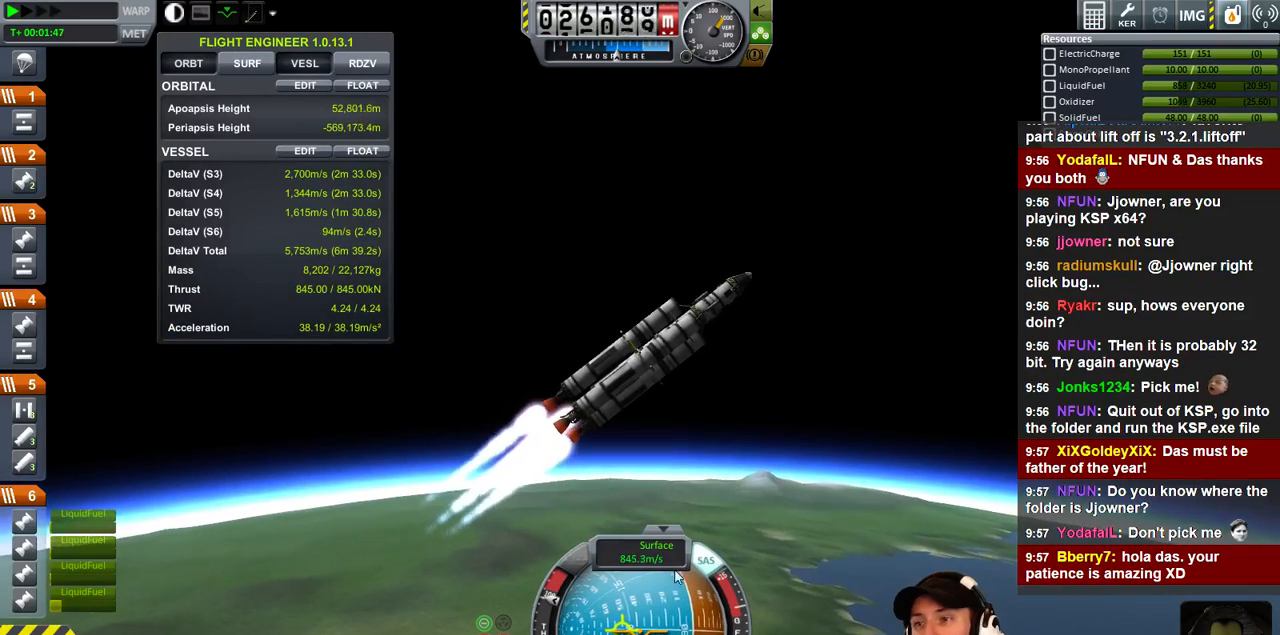
{"keys": [], "events": []}
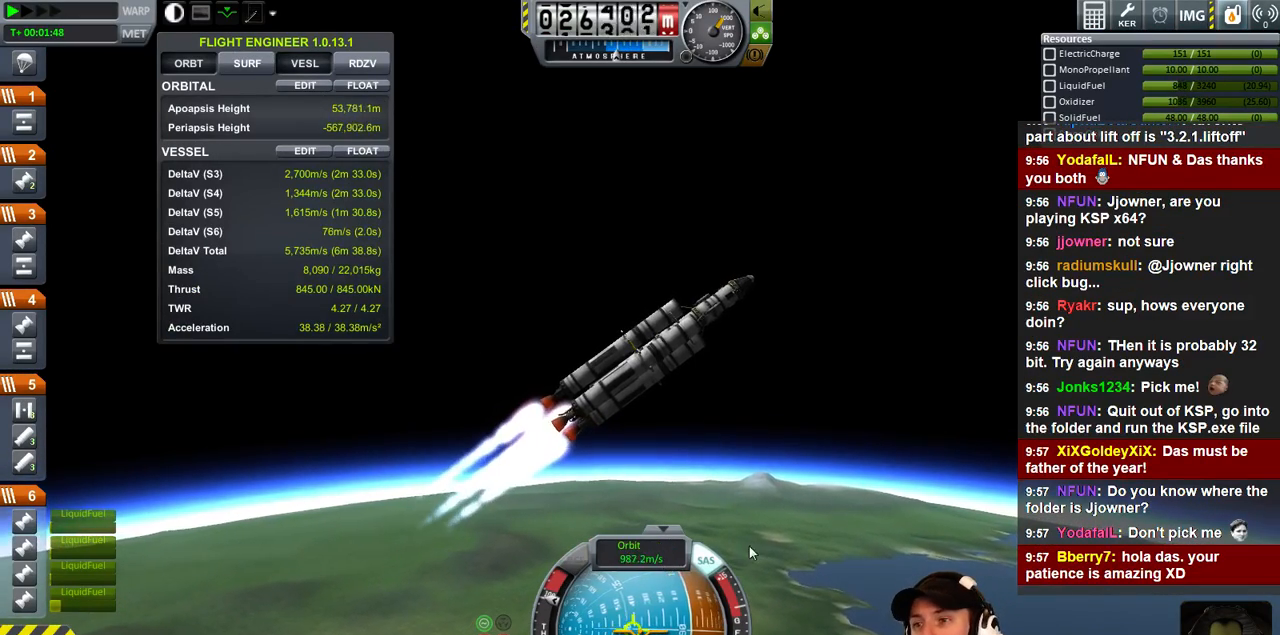
{"keys": ["d"], "events": [[100, "d", "down"], [167, "d", "up"], [433, "d", "down"]]}
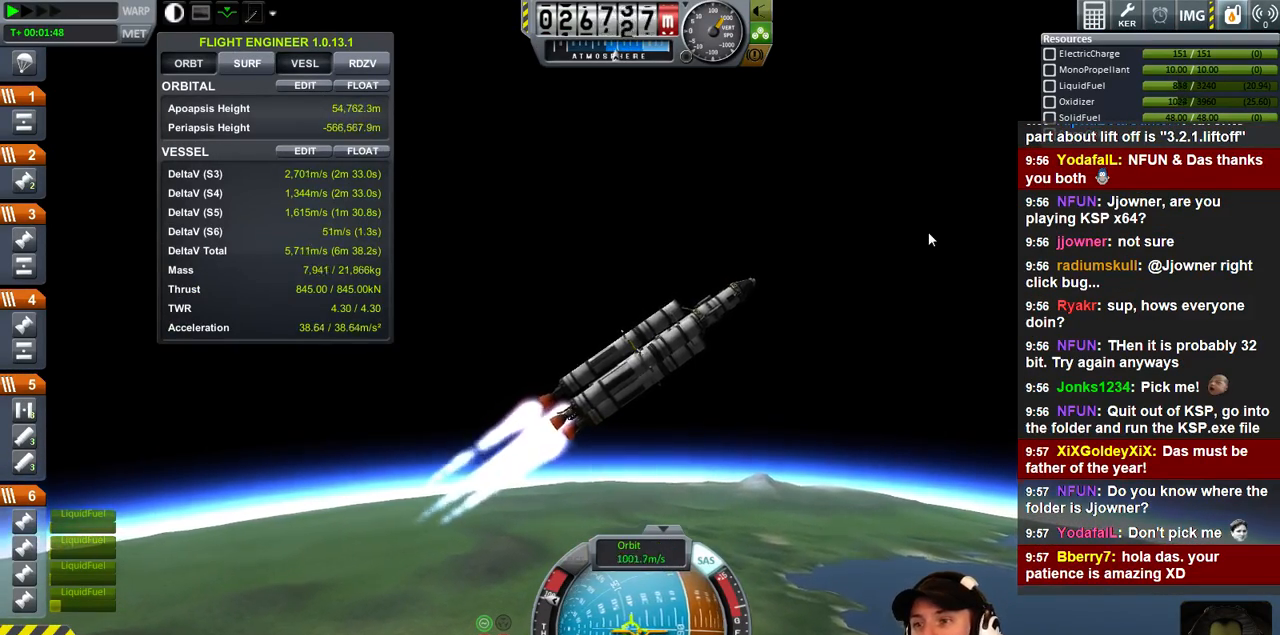
{"keys": [], "events": [[100, "d", "up"]]}
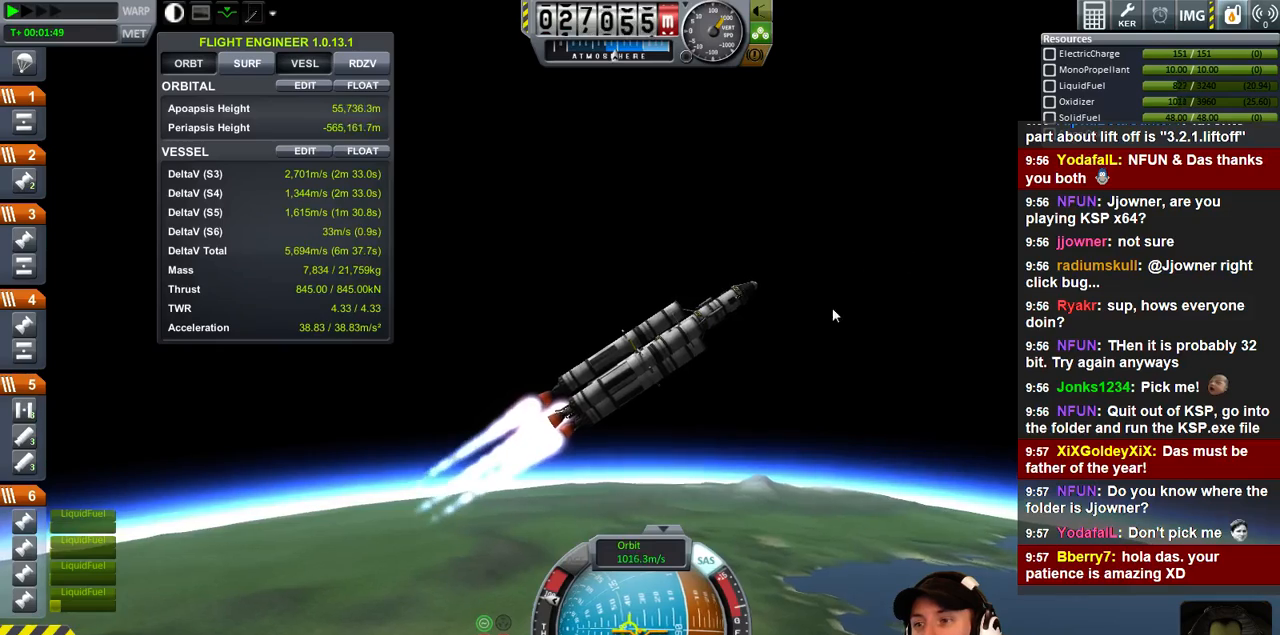
{"keys": [], "events": []}
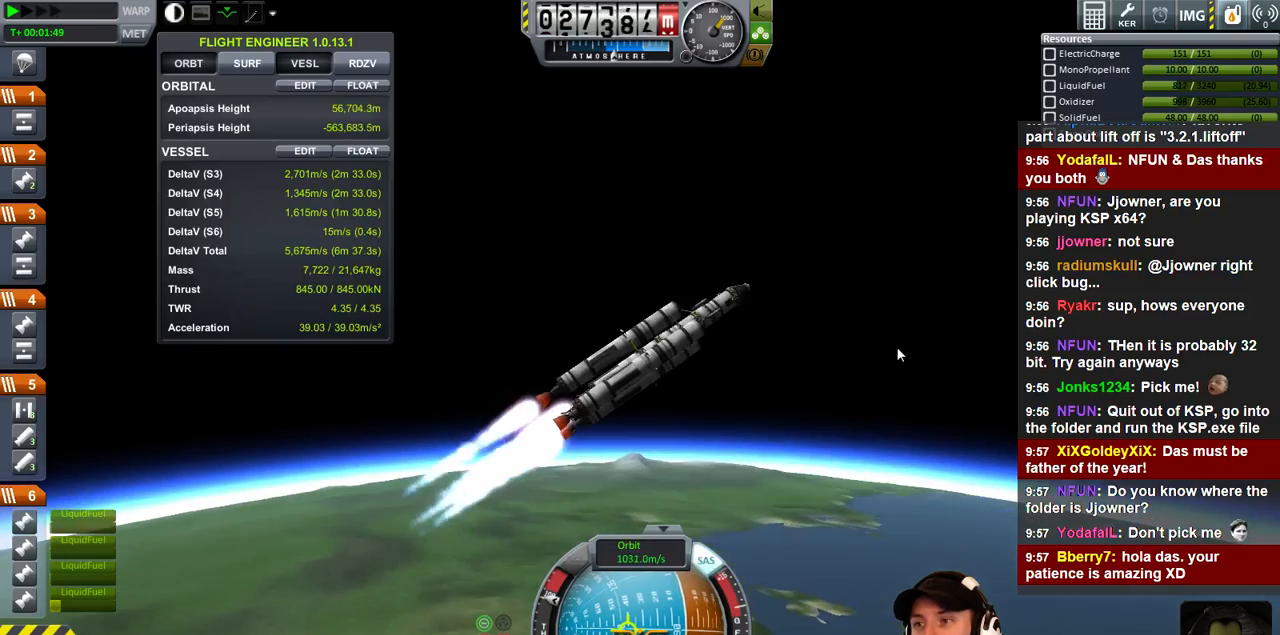
{"keys": [], "events": []}
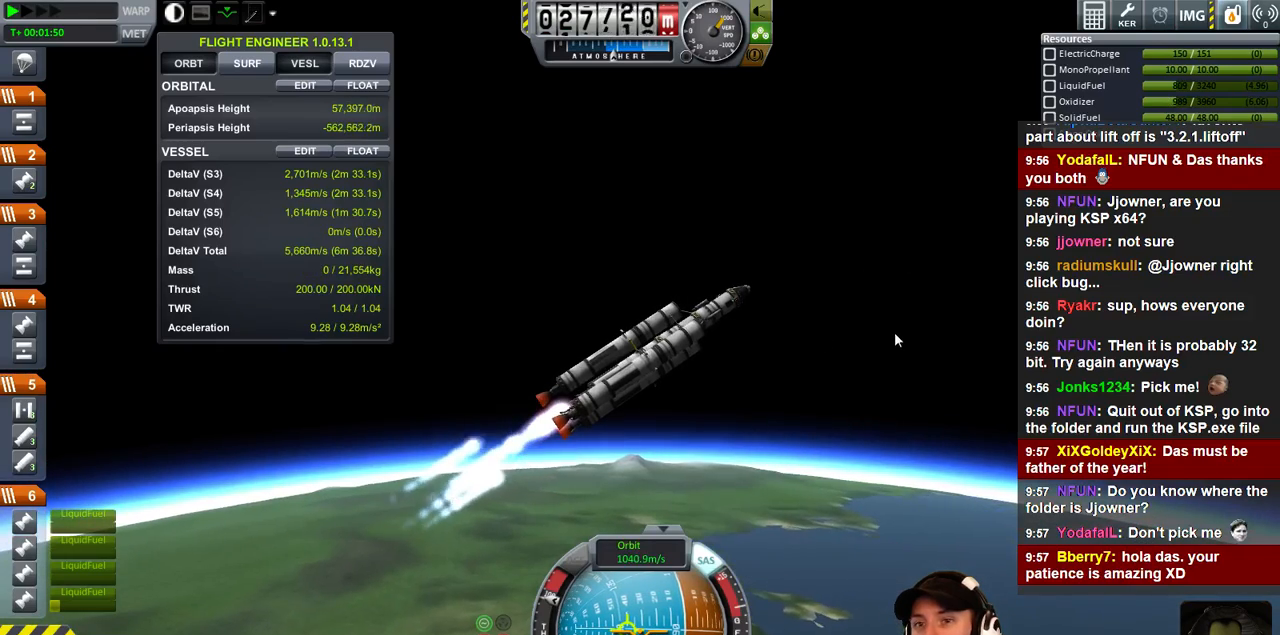
{"keys": [], "events": []}
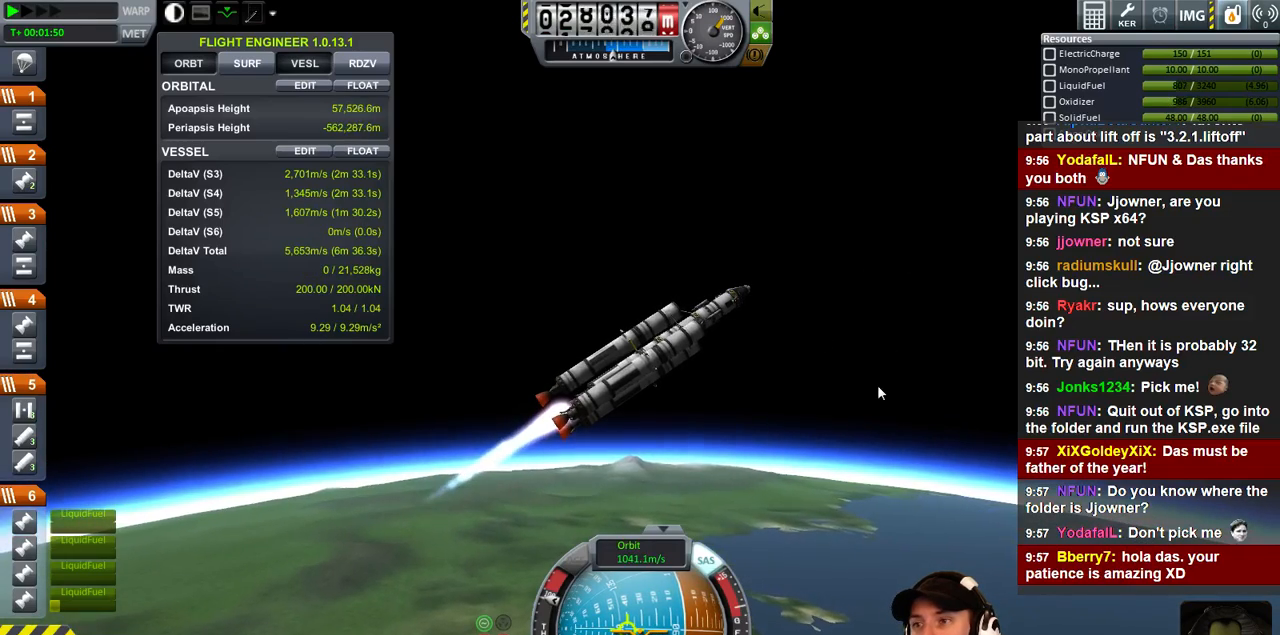
{"keys": [], "events": []}
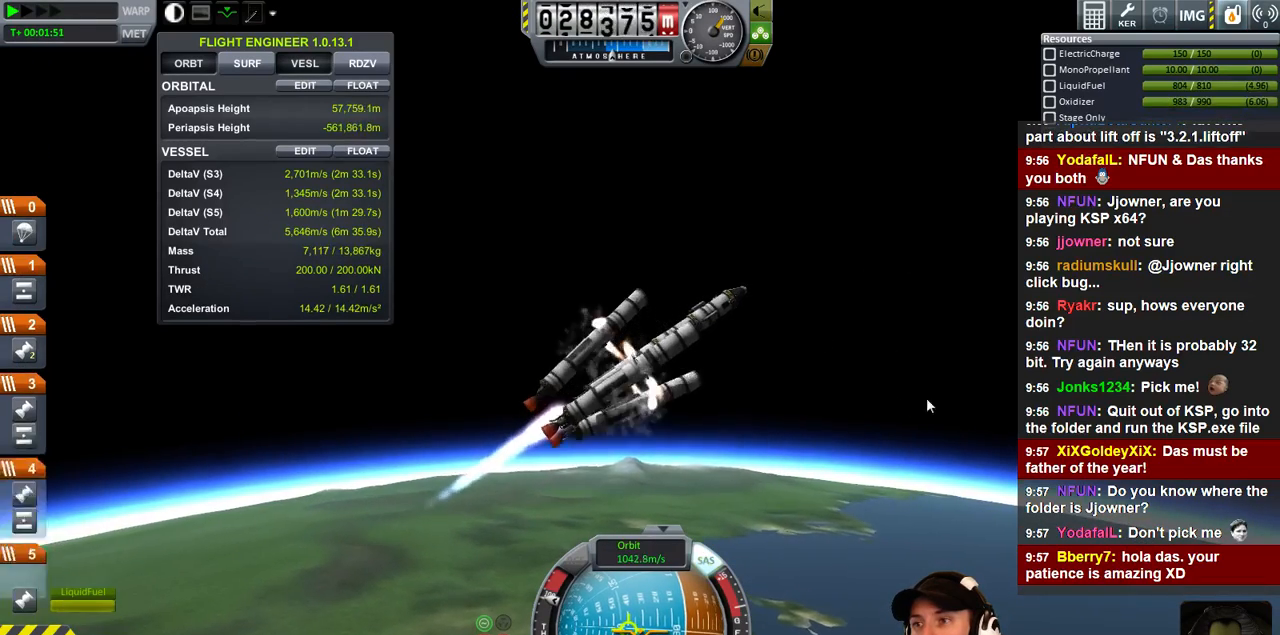
{"keys": [], "events": []}
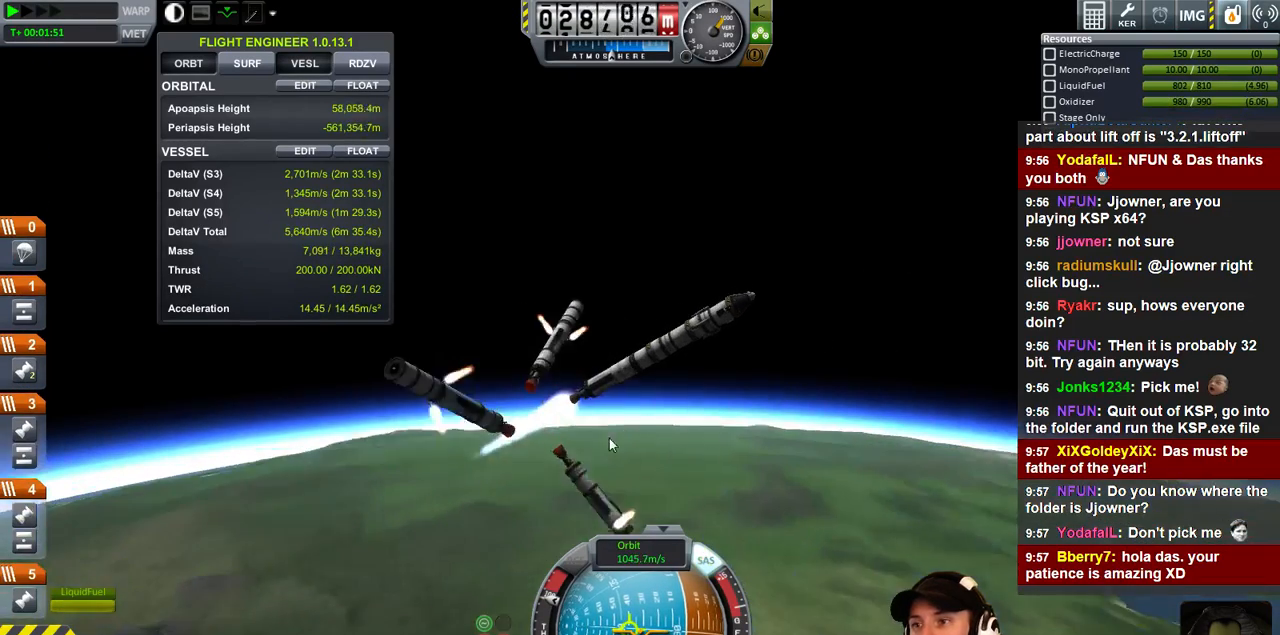
{"keys": [], "events": []}
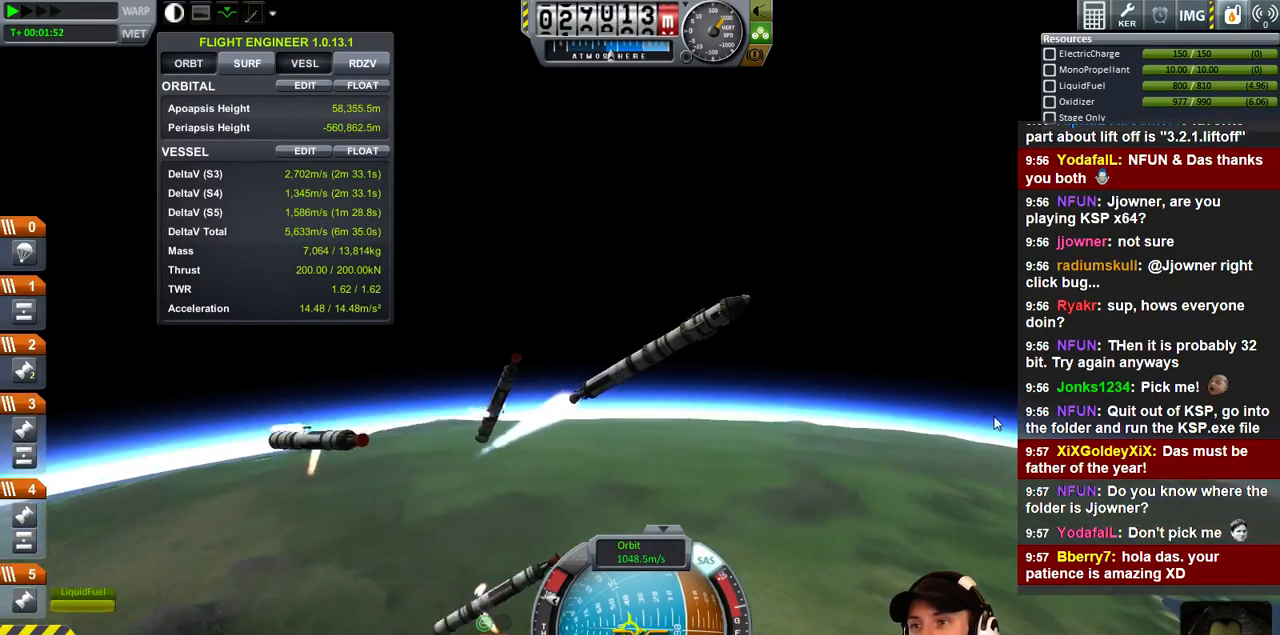
{"keys": [], "events": []}
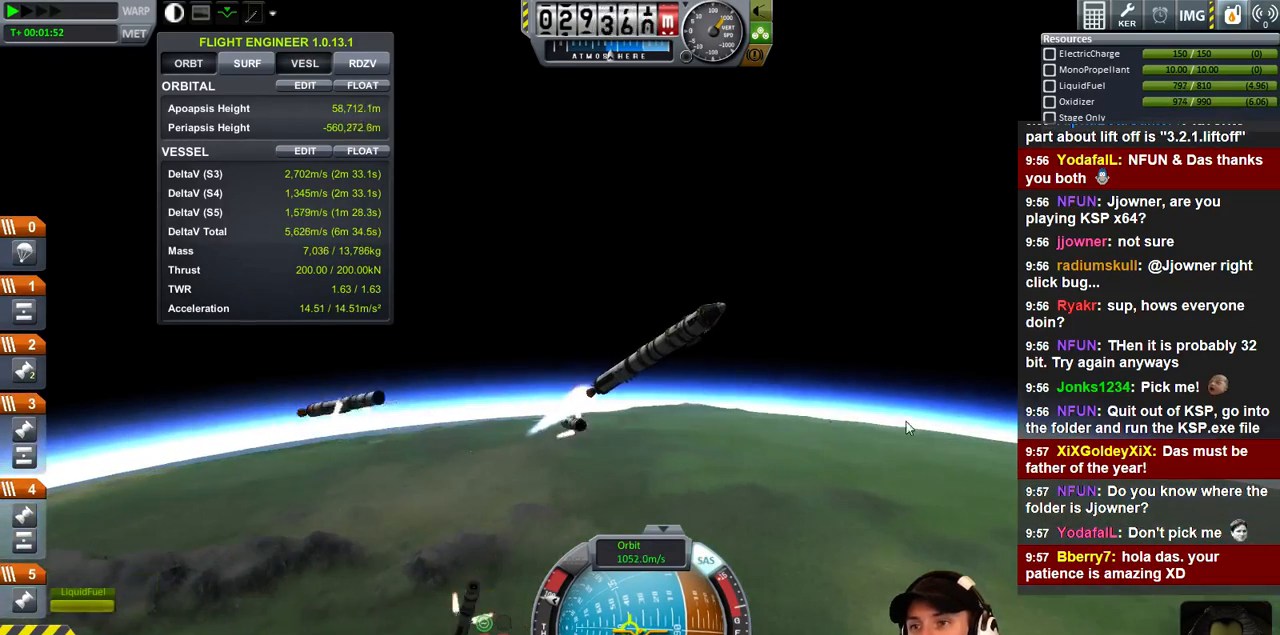
{"keys": [], "events": []}
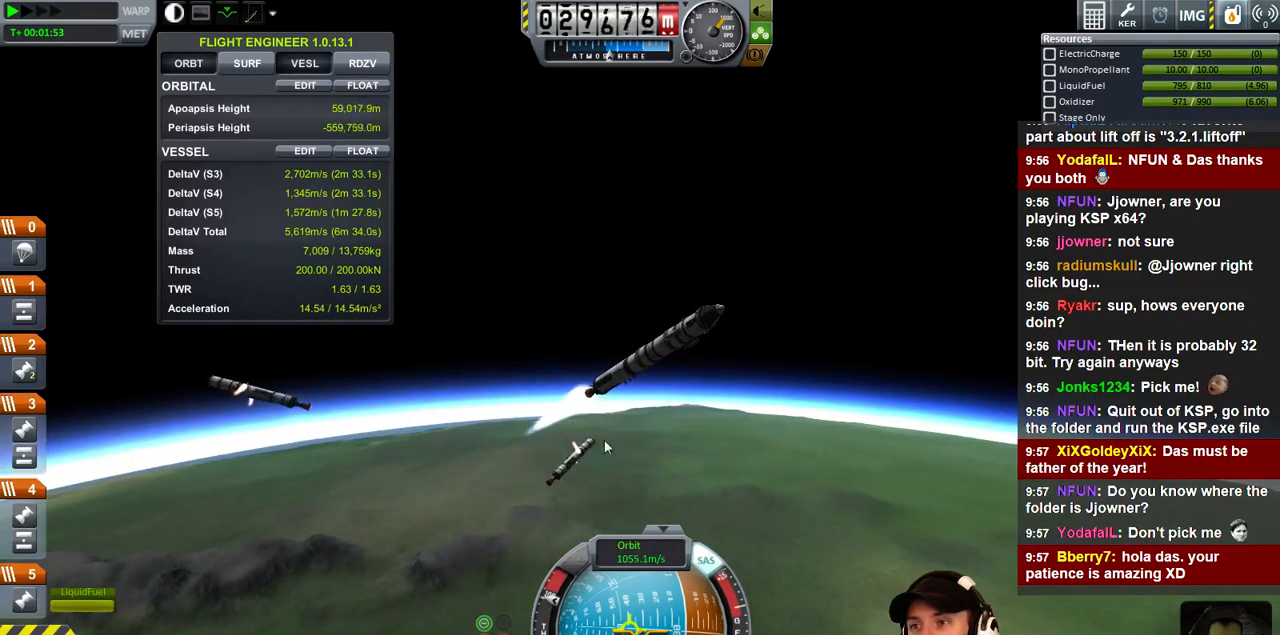
{"keys": [], "events": []}
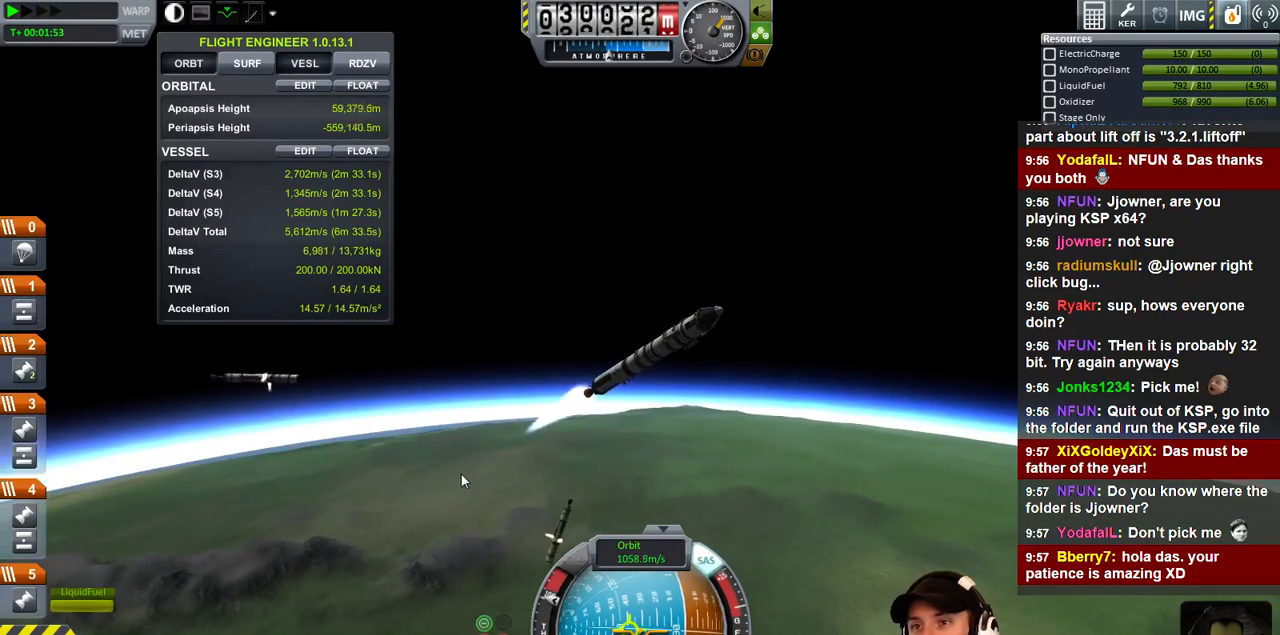
{"keys": [], "events": []}
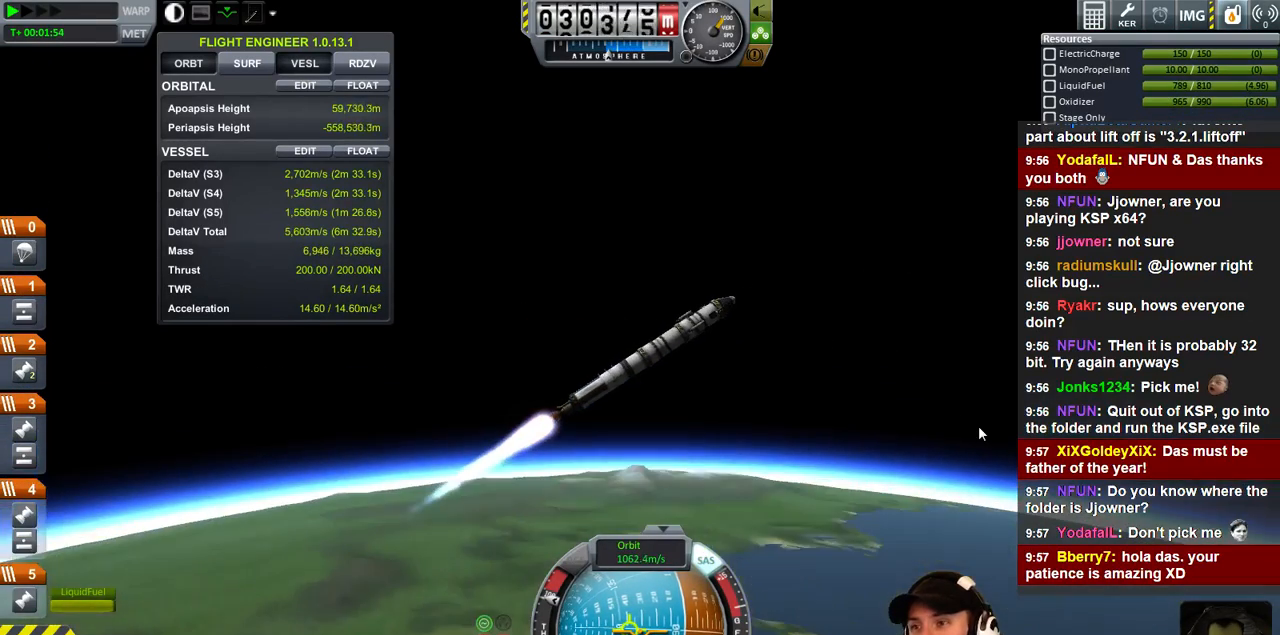
{"keys": [], "events": [[33, "d", "down"], [167, "d", "up"]]}
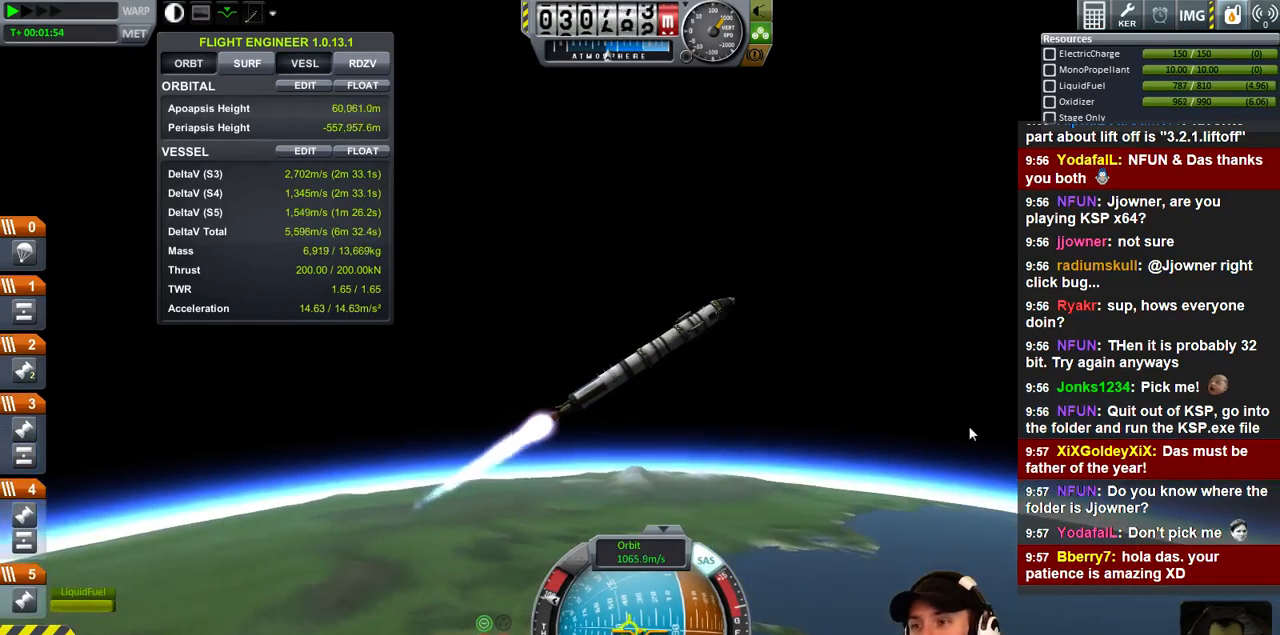
{"keys": [], "events": [[233, "s", "down"], [400, "s", "up"]]}
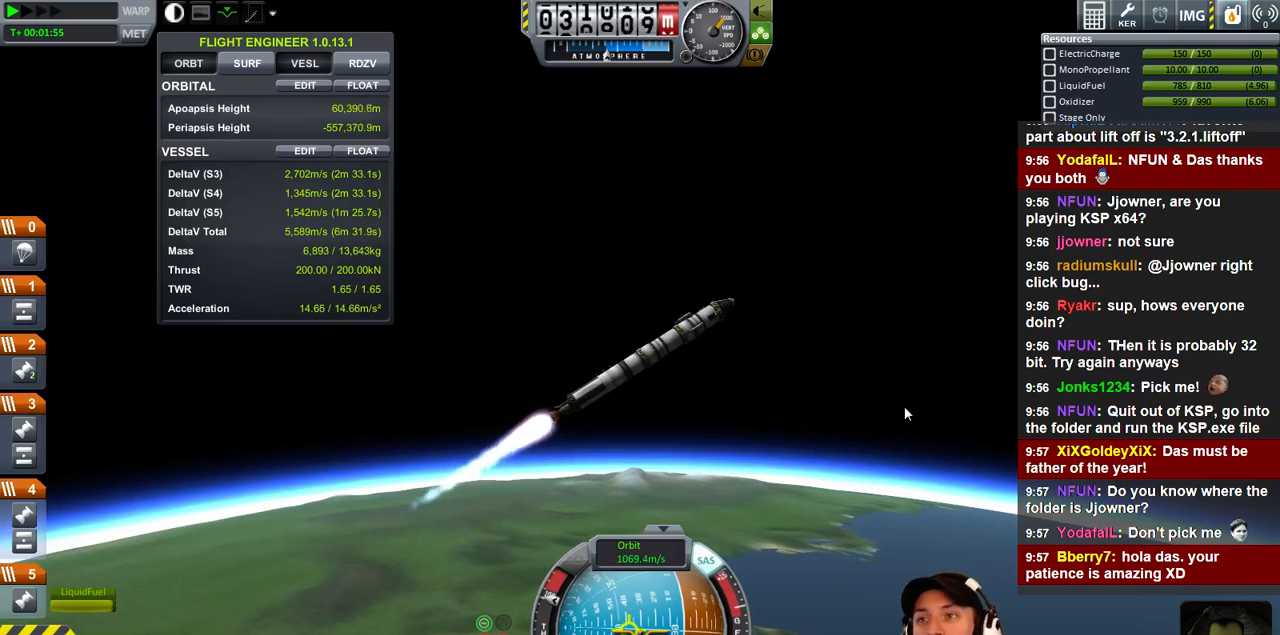
{"keys": ["d"], "events": [[500, "d", "down"]]}
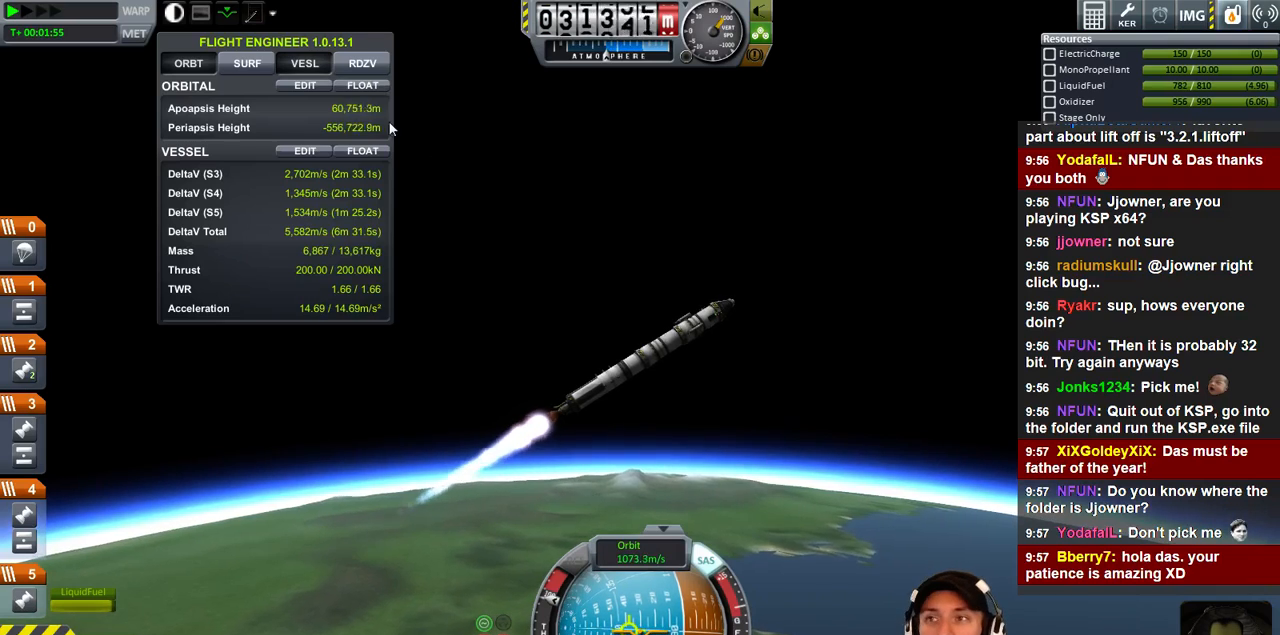
{"keys": ["s"], "events": [[467, "s", "down"], [500, "d", "up"]]}
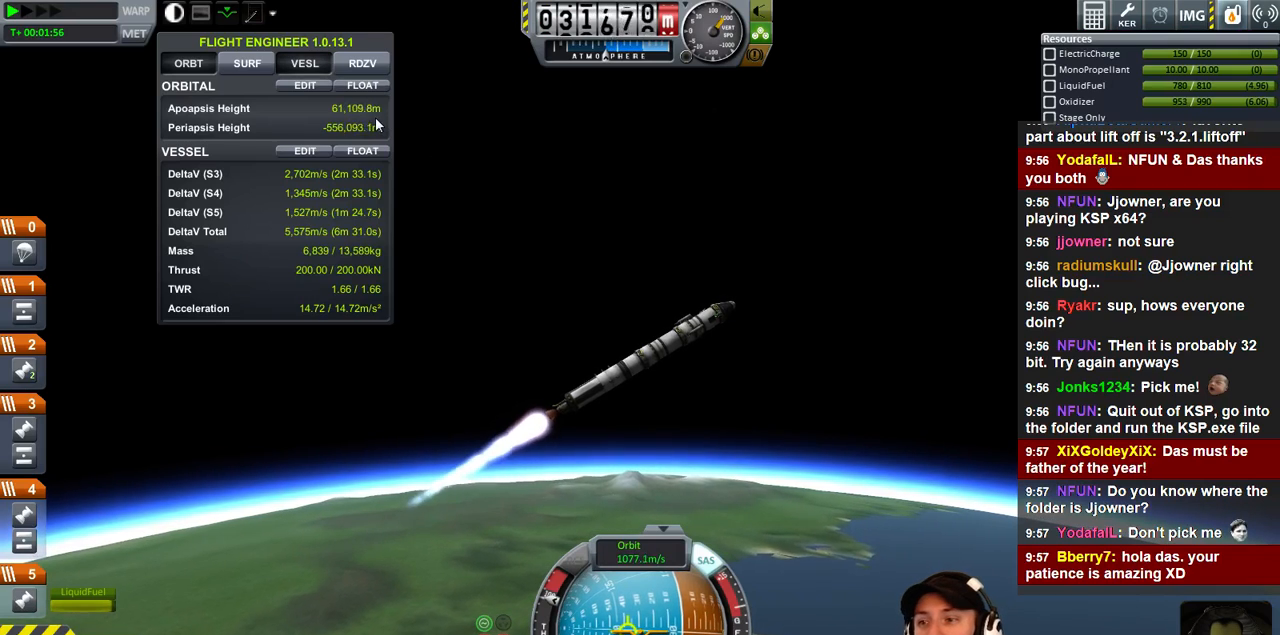
{"keys": [], "events": [[67, "s", "up"]]}
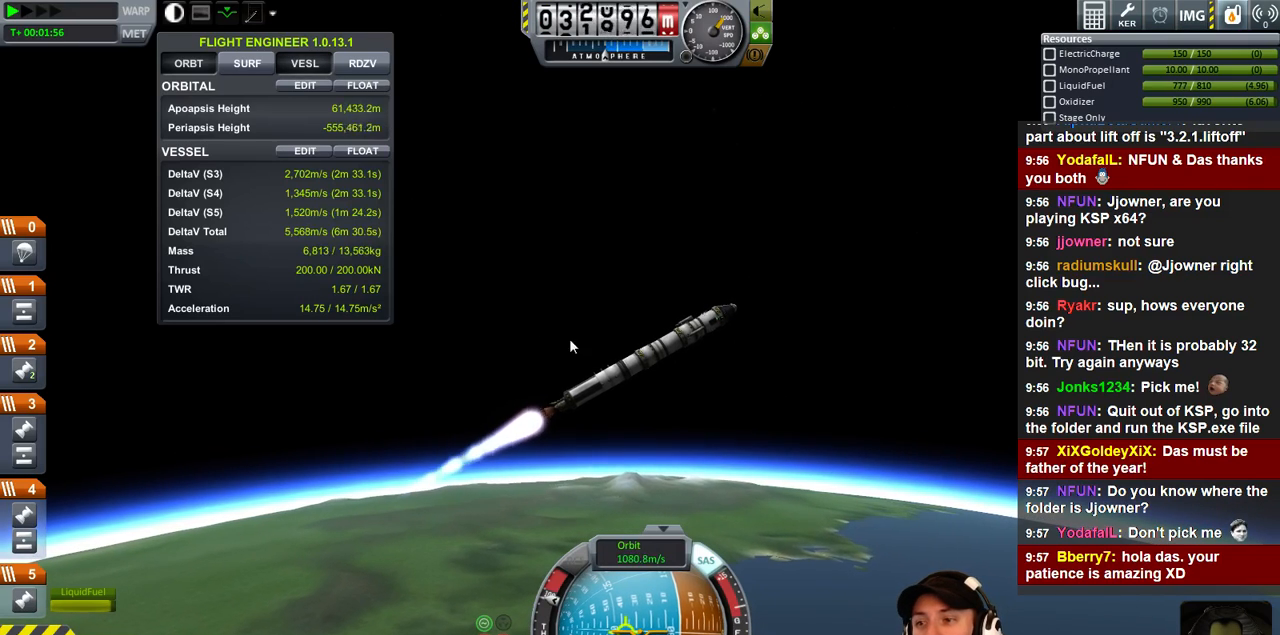
{"keys": [], "events": [[167, "w", "down"], [367, "w", "up"]]}
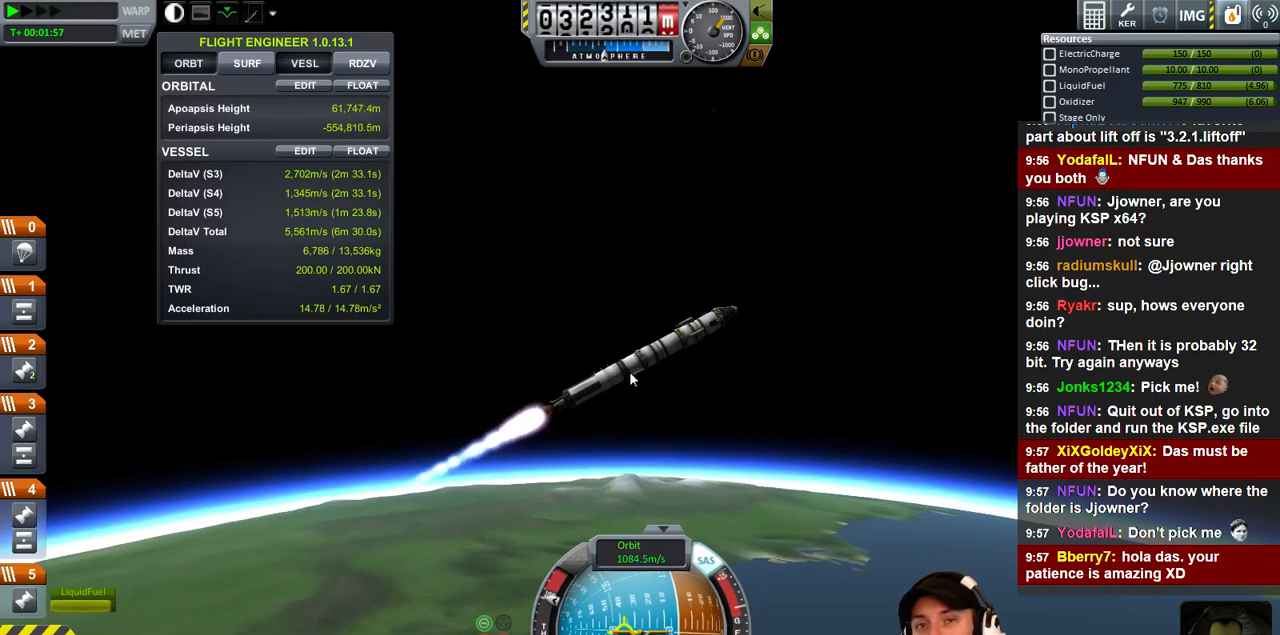
{"keys": [], "events": []}
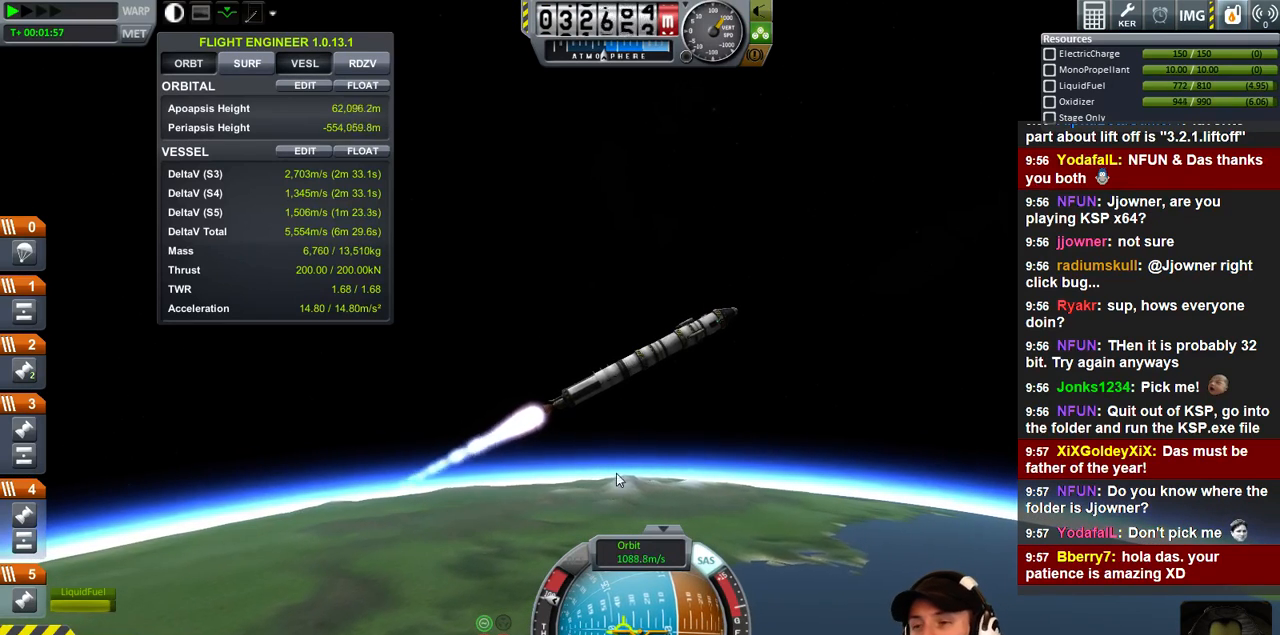
{"keys": [], "events": []}